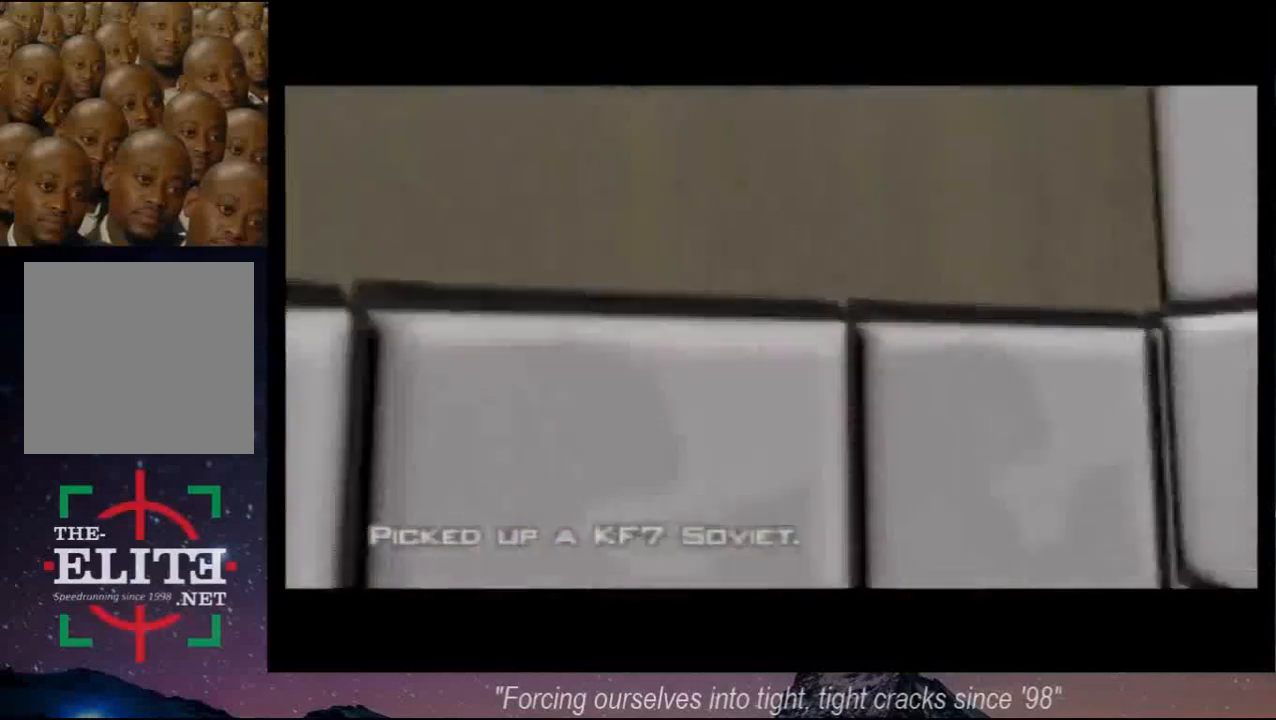
Gameplay with a controller (Nintendo layout); each line is a JSON object with the inputs held at the frame after it. "events" lists button and stick changes between this image and that frame as [ms after this image, input, new state], when the widget could be followed in between. Not read: L3 R3 Z other_buttons.
{"buttons": ["C_RIGHT", "C_UP"], "left_stick": "up-left", "events": [[300, "left_stick", "up-left"]]}
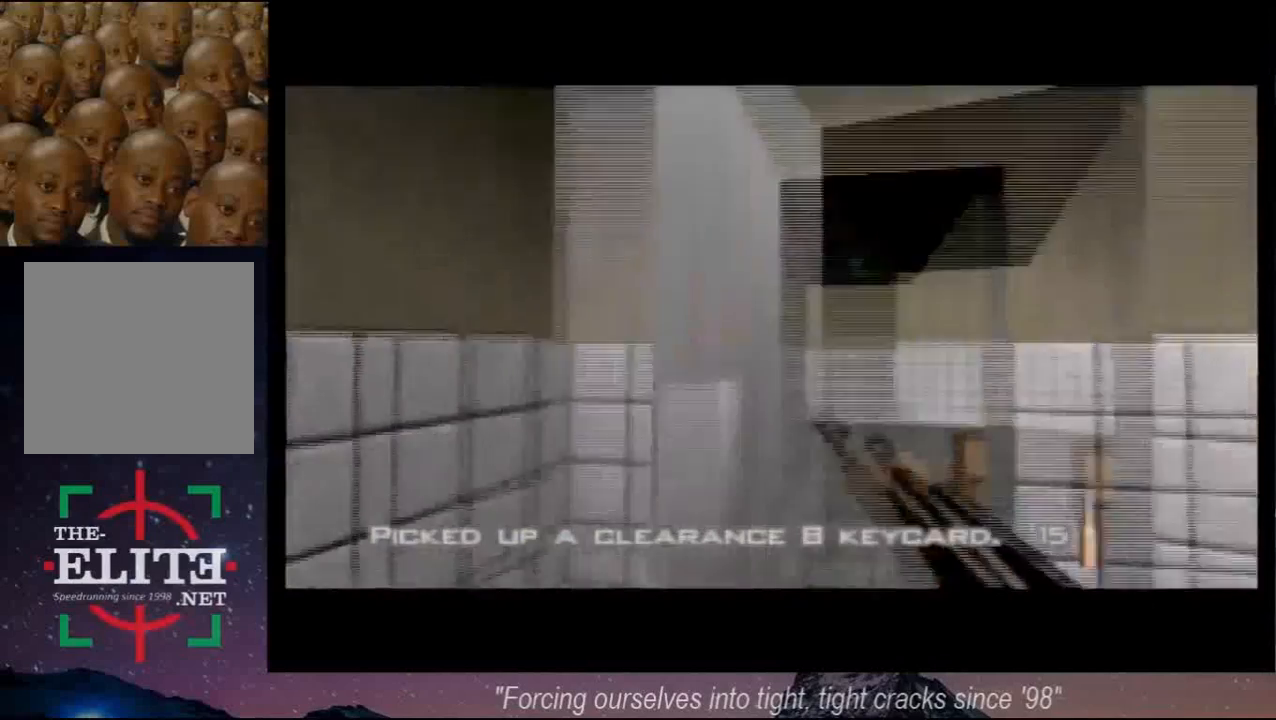
{"buttons": ["C_UP"], "left_stick": "right", "events": [[200, "left_stick", "right"], [500, "C_RIGHT", "up"]]}
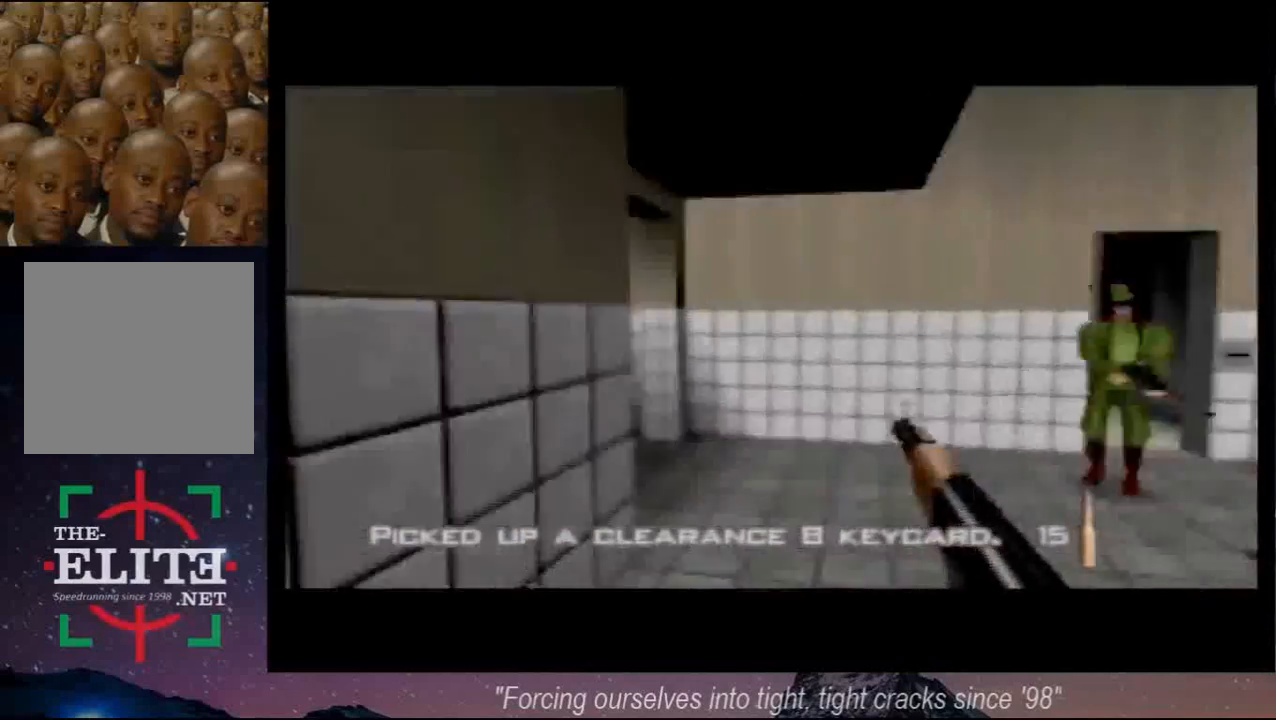
{"buttons": ["C_UP"], "left_stick": "up-right", "events": [[100, "left_stick", "up"], [167, "left_stick", "up-left"], [433, "left_stick", "up-right"]]}
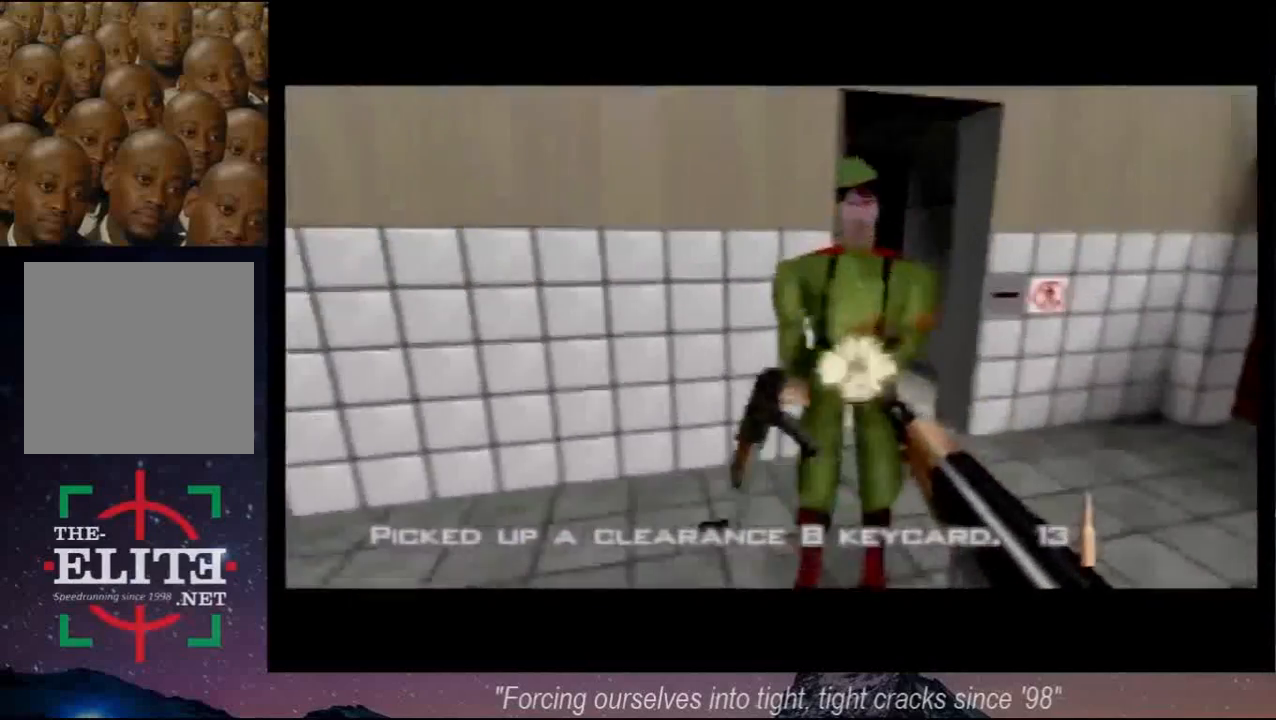
{"buttons": ["C_LEFT", "C_UP"], "left_stick": "left", "events": [[100, "C_RIGHT", "down"], [367, "C_RIGHT", "up"], [367, "left_stick", "center"], [500, "C_LEFT", "down"], [500, "left_stick", "left"]]}
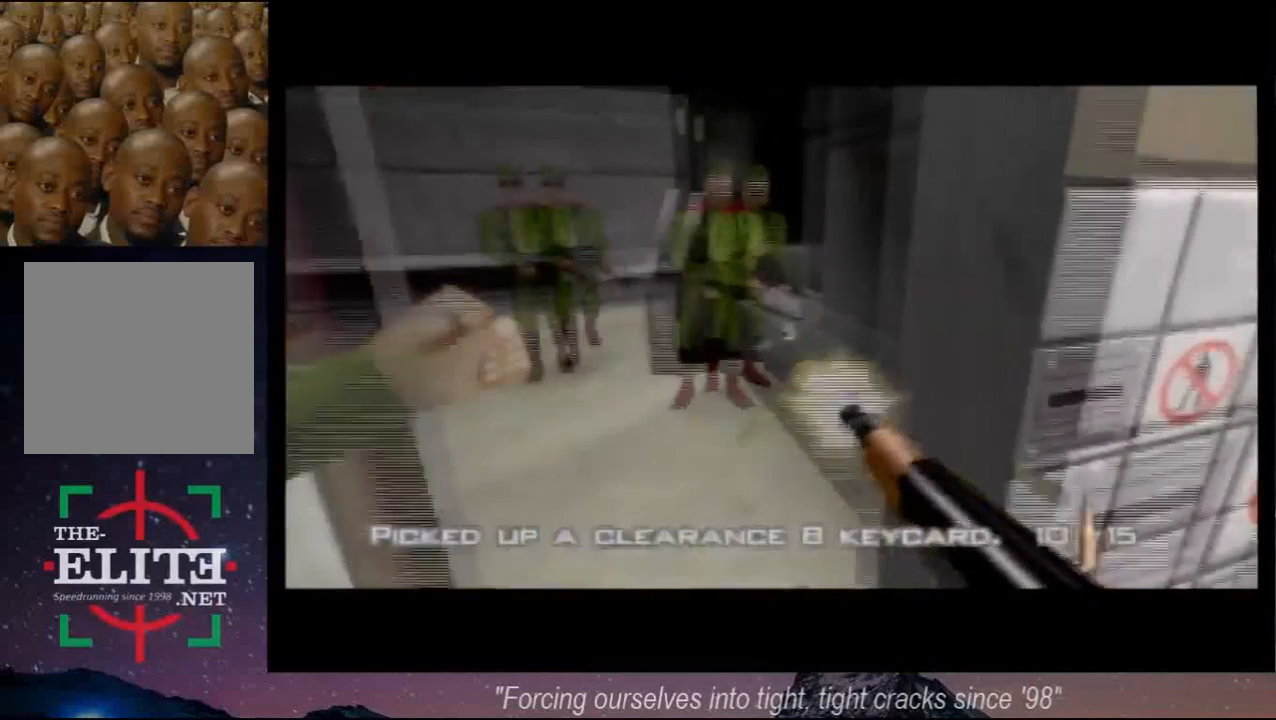
{"buttons": ["B"], "left_stick": "right", "events": [[133, "left_stick", "center"], [300, "left_stick", "right"], [467, "C_UP", "up"], [500, "B", "down"], [500, "C_LEFT", "up"]]}
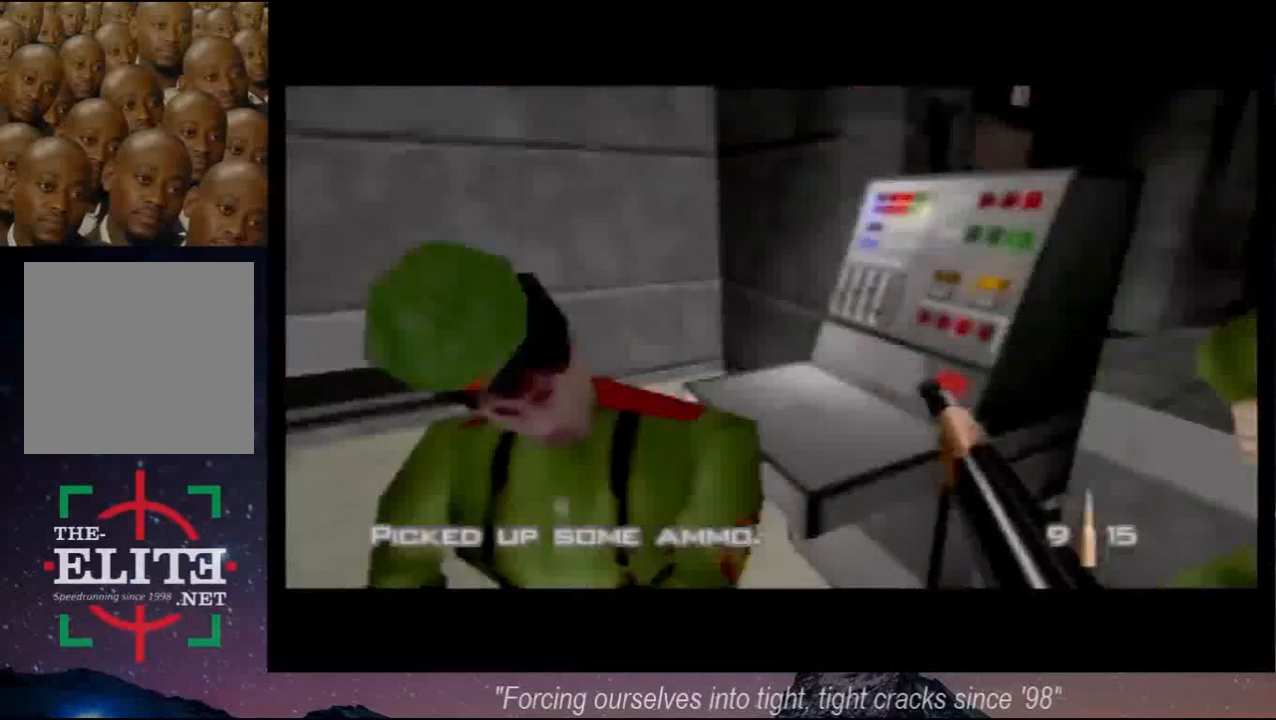
{"buttons": ["C_RIGHT", "C_UP"], "left_stick": "center", "events": [[67, "B", "up"], [67, "C_UP", "down"], [100, "C_RIGHT", "down"], [167, "A", "down"], [300, "A", "up"], [500, "left_stick", "center"]]}
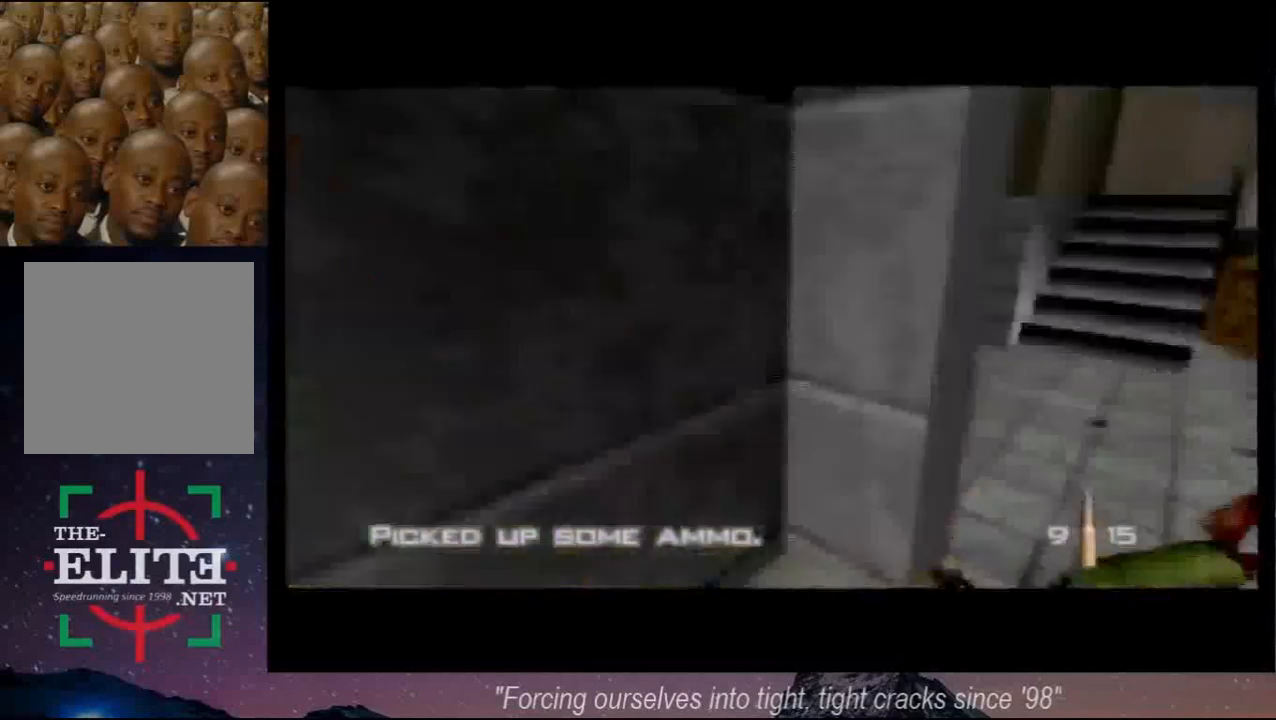
{"buttons": ["C_RIGHT", "C_UP"], "left_stick": "left", "events": [[33, "left_stick", "left"]]}
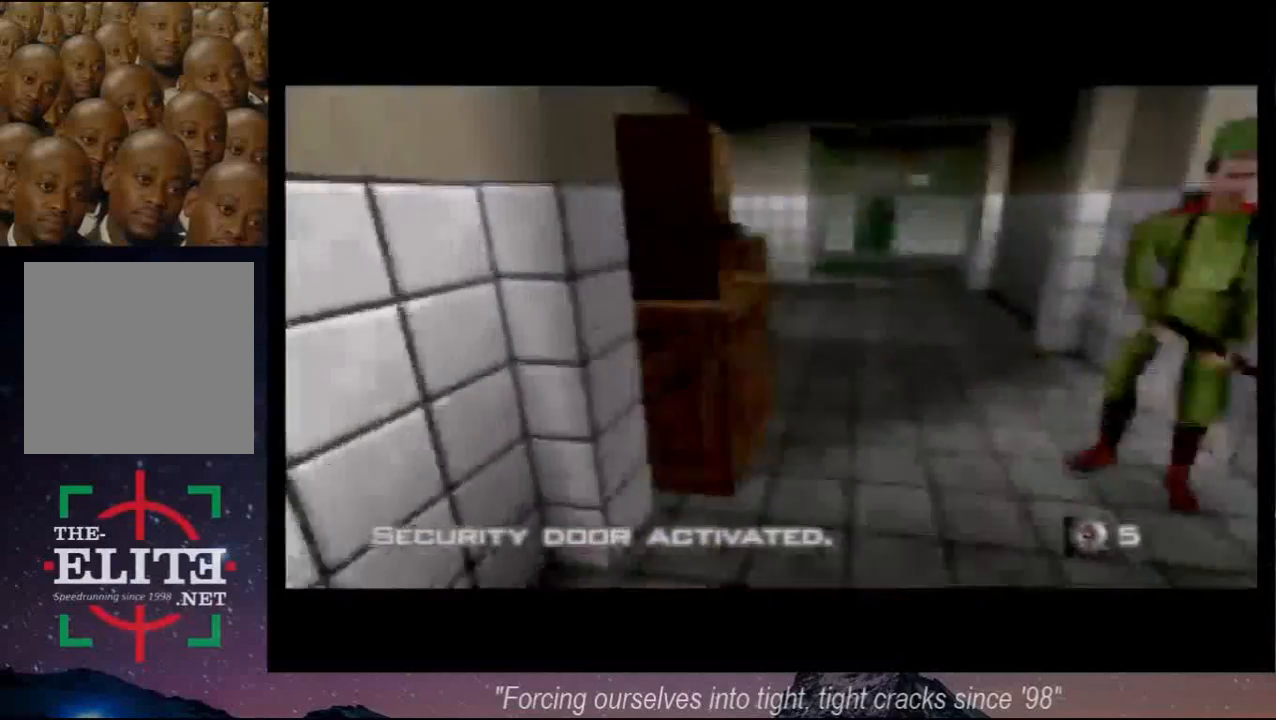
{"buttons": ["C_RIGHT", "C_UP"], "left_stick": "up-left", "events": [[133, "left_stick", "center"], [333, "left_stick", "up-left"]]}
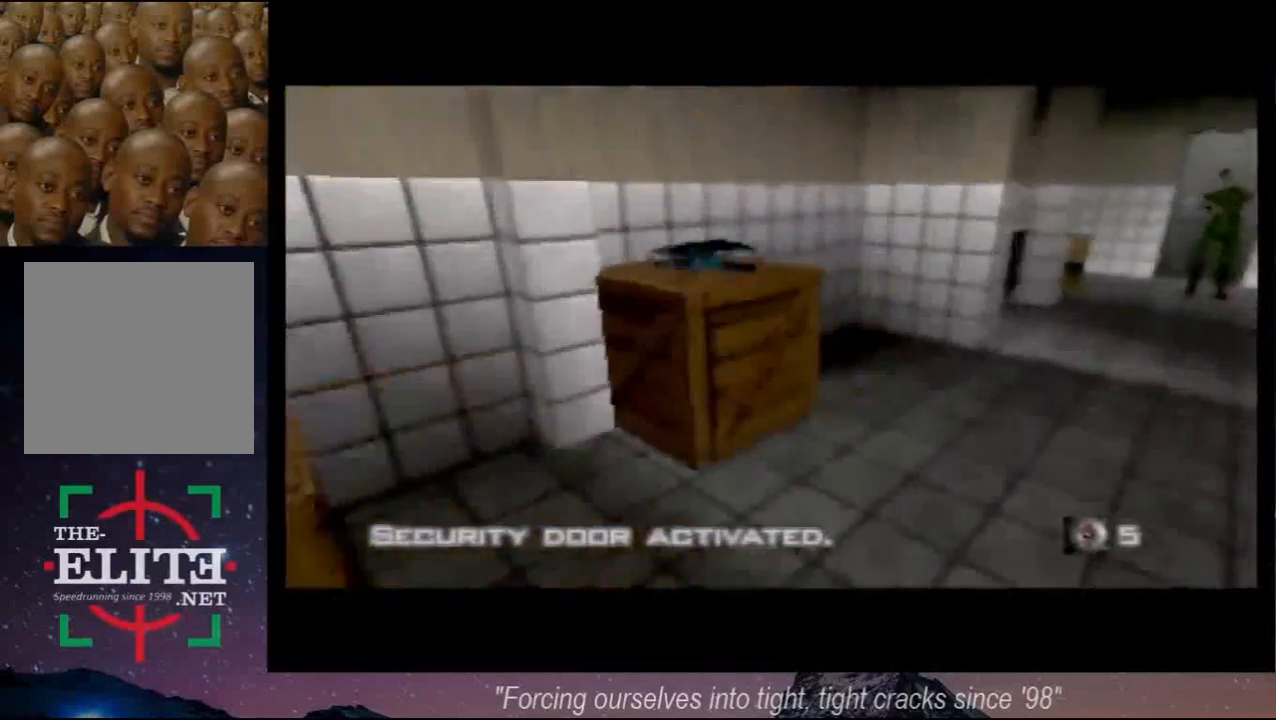
{"buttons": ["C_RIGHT", "C_UP"], "left_stick": "up-left", "events": []}
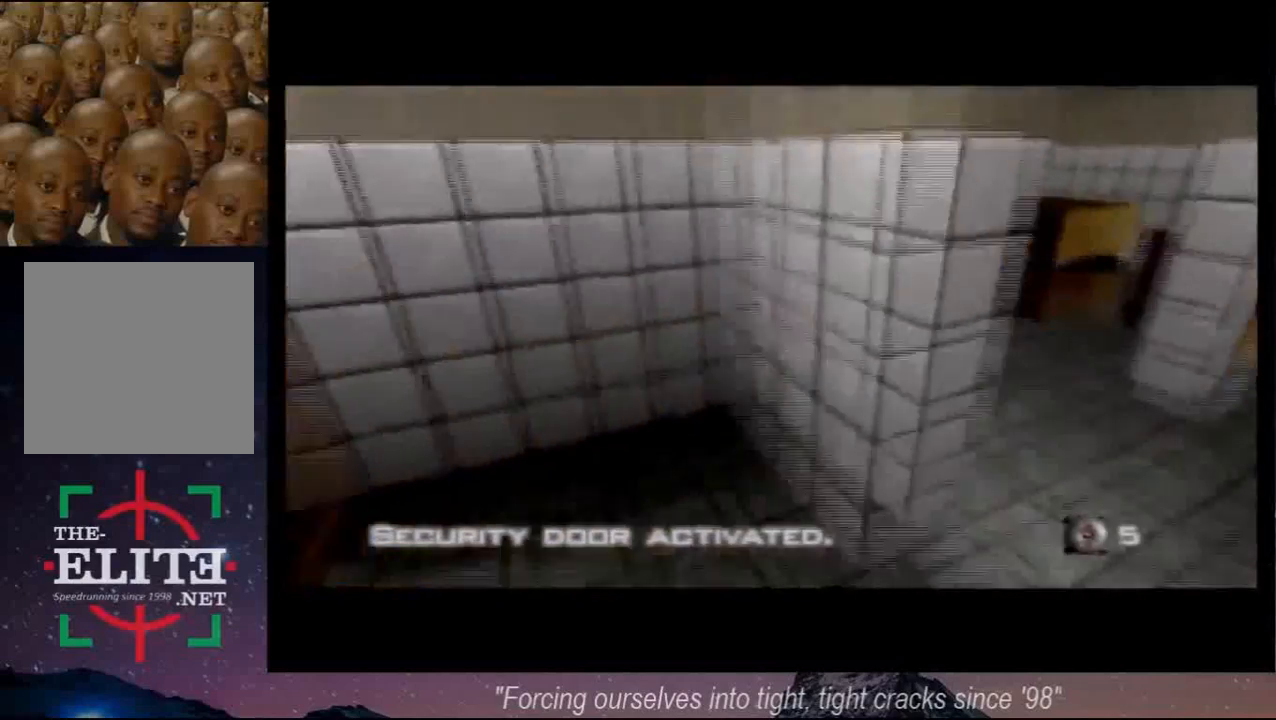
{"buttons": ["C_UP"], "left_stick": "center", "events": [[33, "left_stick", "left"], [367, "C_RIGHT", "up"], [400, "left_stick", "center"]]}
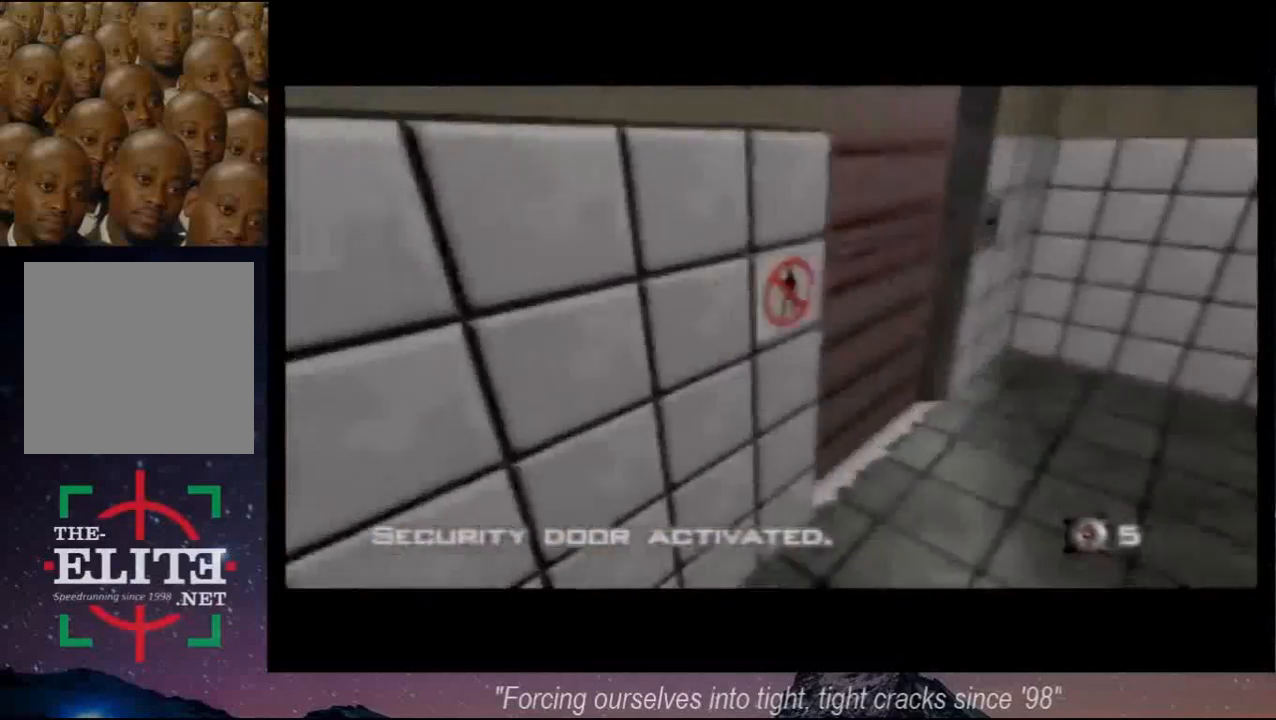
{"buttons": ["C_LEFT", "C_UP"], "left_stick": "down-left", "events": [[67, "B", "down"], [100, "left_stick", "up-right"], [167, "B", "up"], [233, "C_LEFT", "down"], [400, "left_stick", "center"], [500, "left_stick", "down-left"]]}
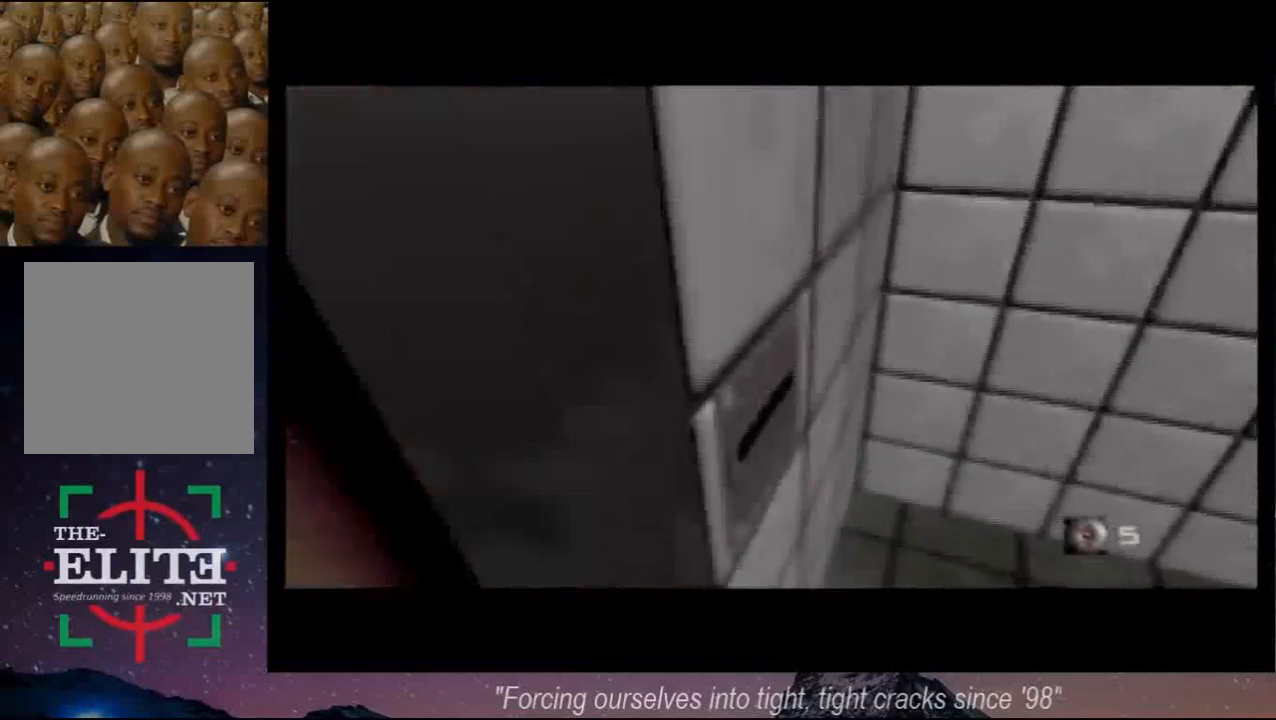
{"buttons": ["A", "C_LEFT", "C_UP"], "left_stick": "center", "events": [[33, "A", "down"], [167, "A", "up"], [300, "left_stick", "center"], [467, "A", "down"]]}
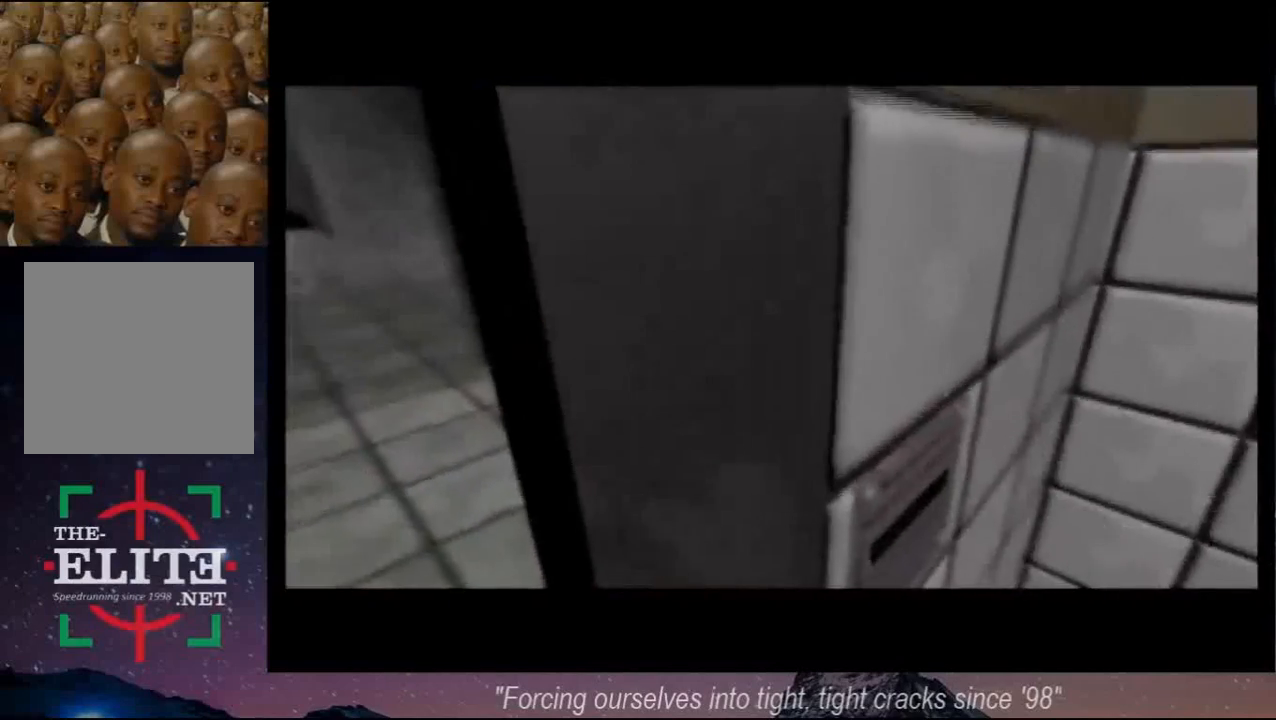
{"buttons": ["C_LEFT", "C_UP"], "left_stick": "right", "events": [[500, "A", "up"], [500, "left_stick", "right"]]}
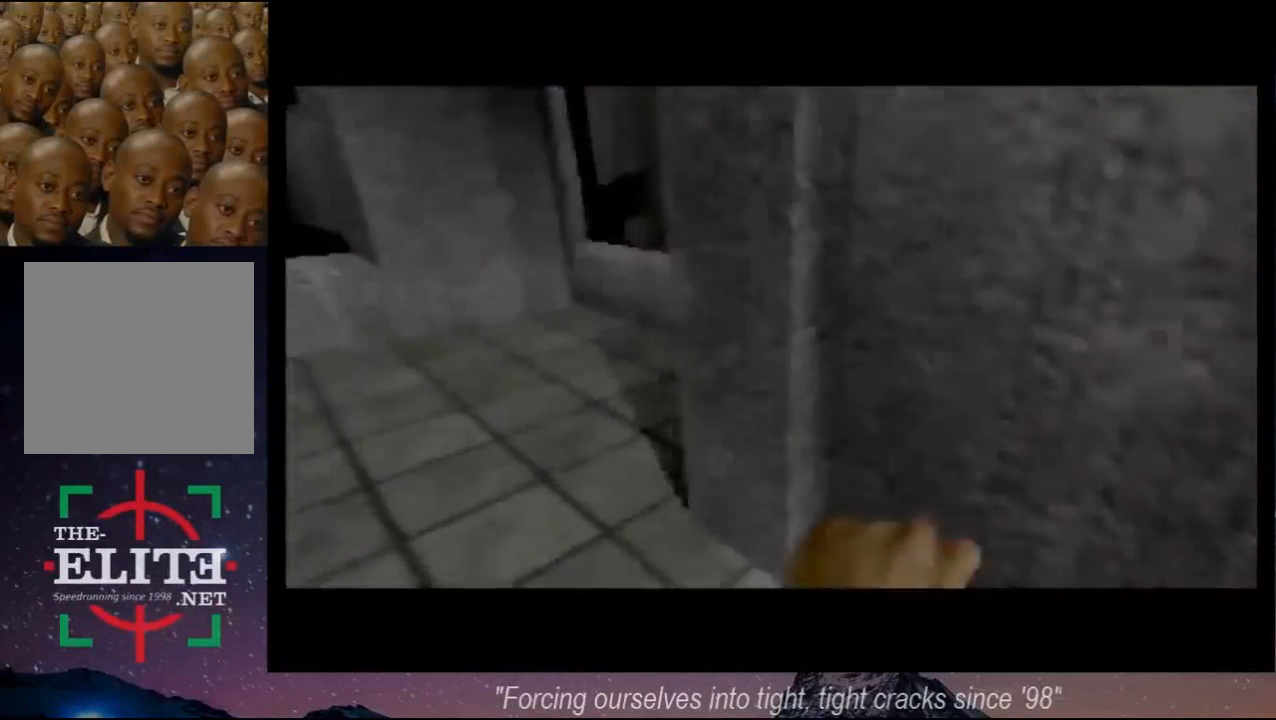
{"buttons": ["C_LEFT", "C_UP"], "left_stick": "center", "events": [[300, "left_stick", "center"]]}
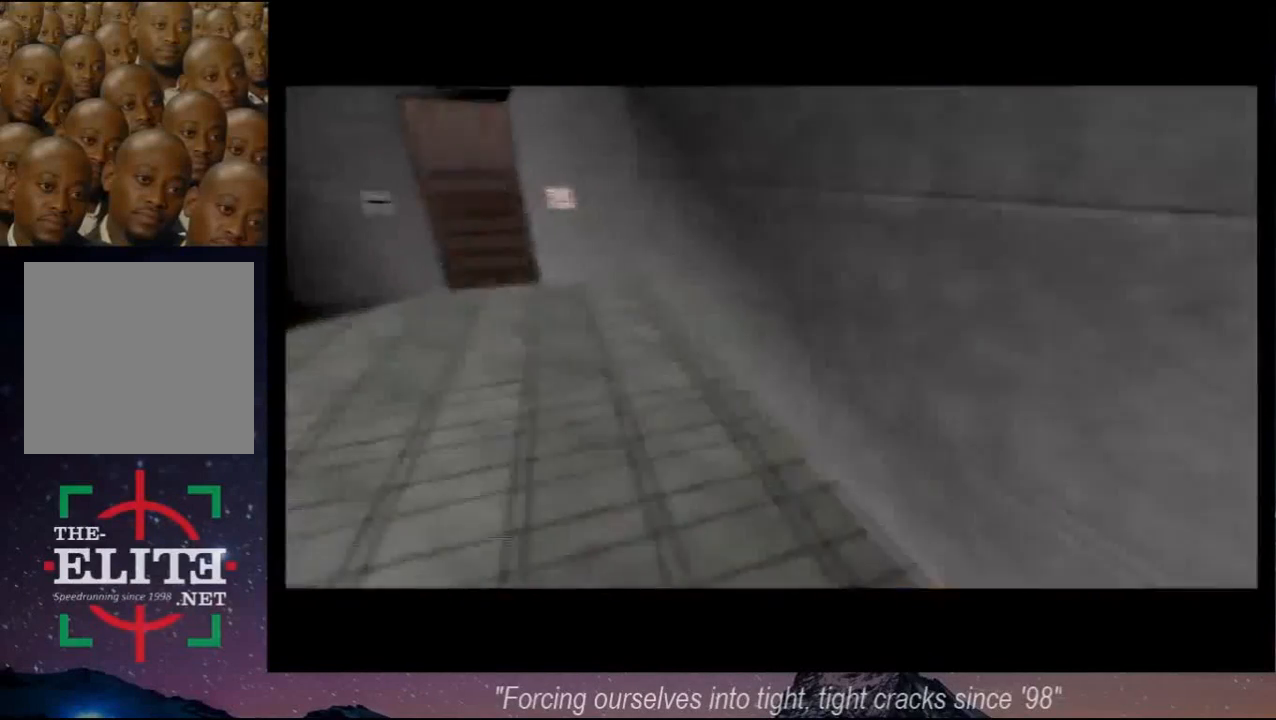
{"buttons": ["C_LEFT", "C_UP"], "left_stick": "center", "events": []}
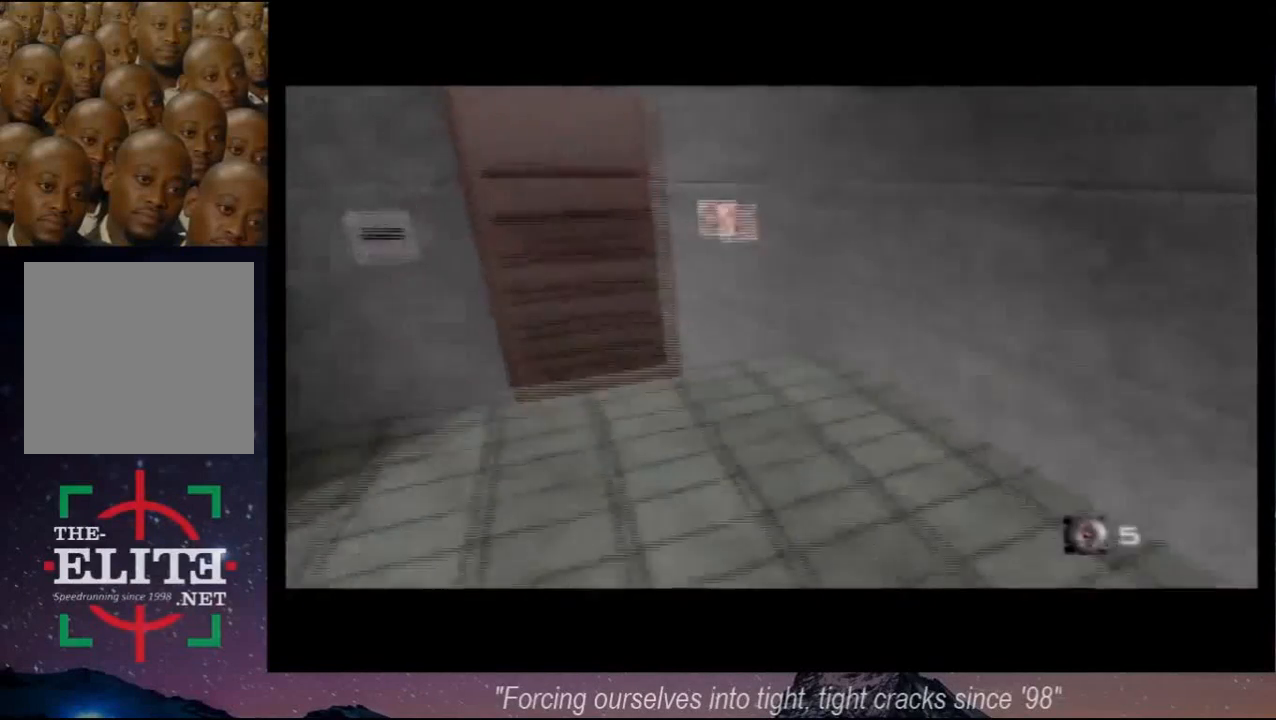
{"buttons": ["C_LEFT", "C_UP"], "left_stick": "left", "events": [[167, "left_stick", "right"], [200, "B", "down"], [300, "B", "up"], [433, "left_stick", "left"]]}
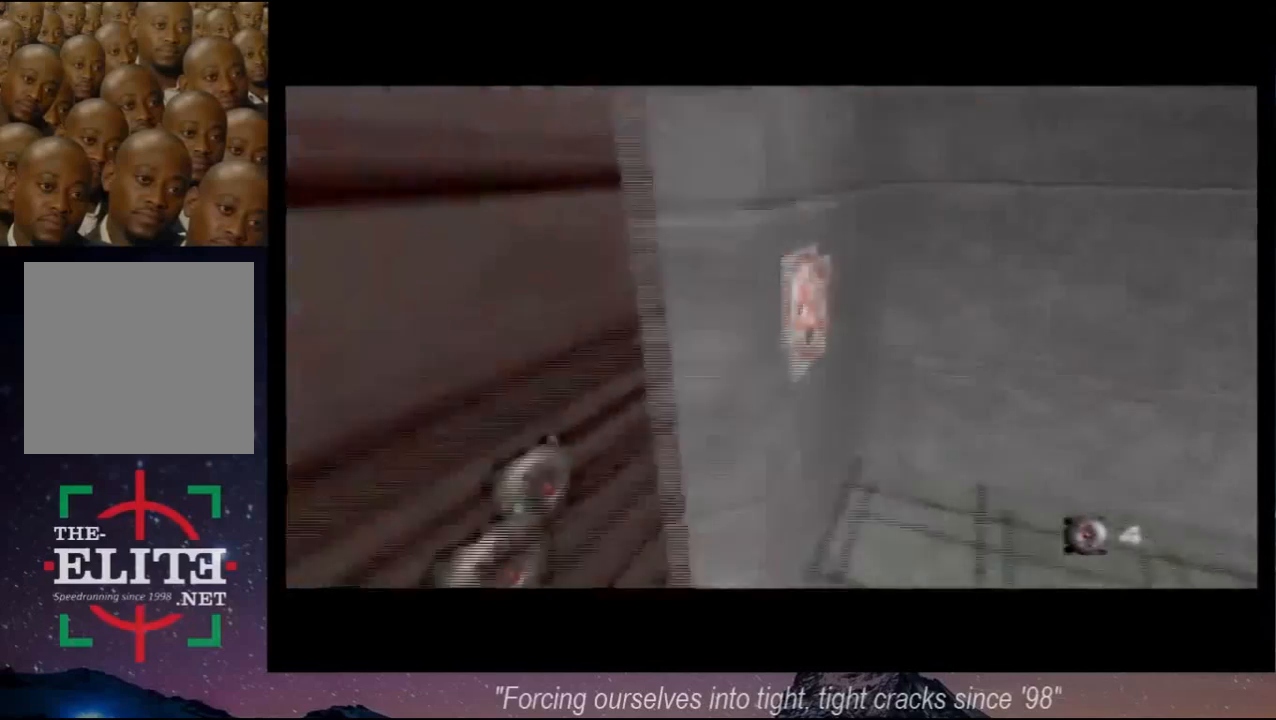
{"buttons": ["C_LEFT", "C_UP"], "left_stick": "right", "events": [[133, "left_stick", "center"], [433, "left_stick", "right"]]}
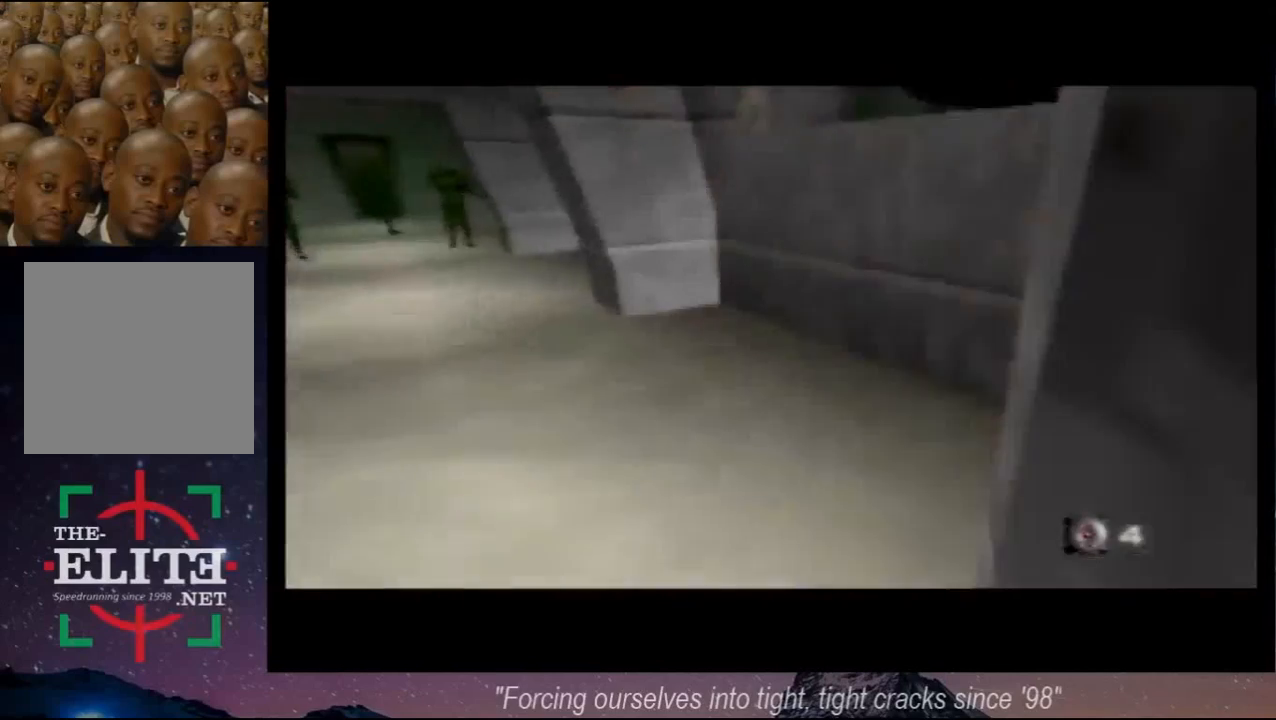
{"buttons": ["C_LEFT", "C_UP"], "left_stick": "left", "events": [[67, "left_stick", "center"], [100, "A", "down"], [100, "B", "down"], [233, "left_stick", "left"], [433, "A", "up"], [433, "B", "up"]]}
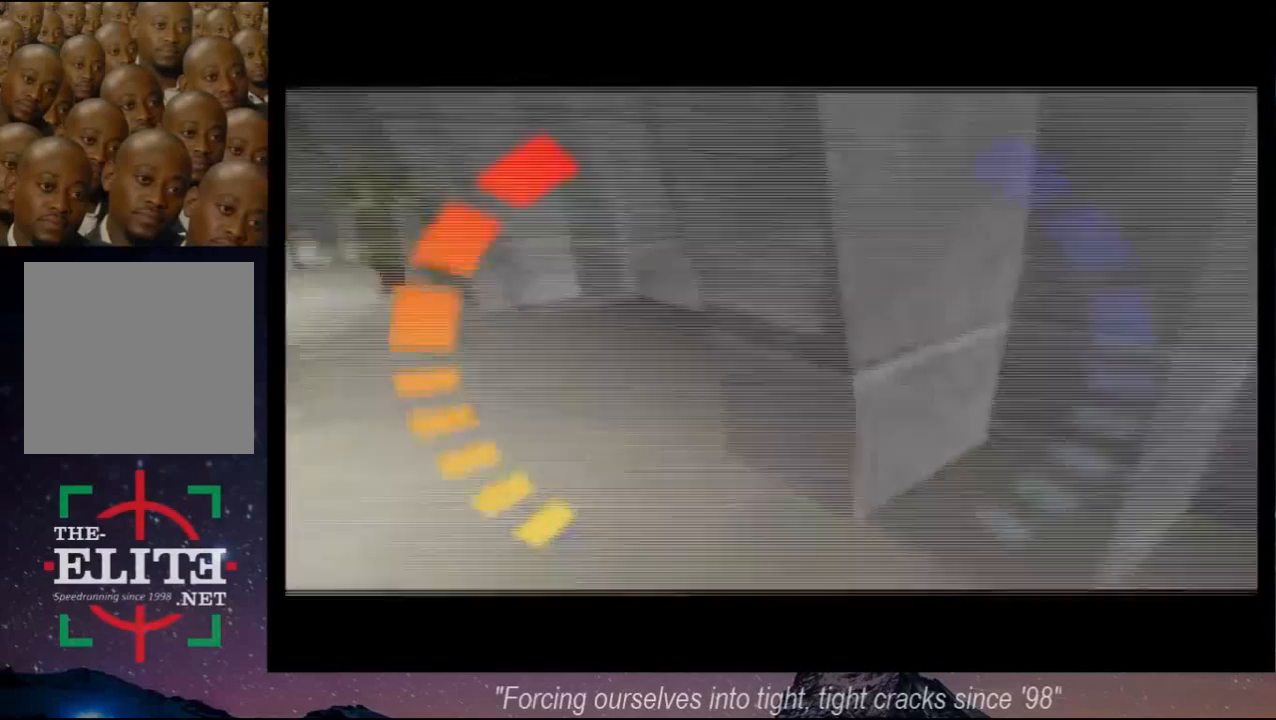
{"buttons": ["C_LEFT", "C_UP"], "left_stick": "left", "events": [[67, "left_stick", "center"], [233, "left_stick", "left"]]}
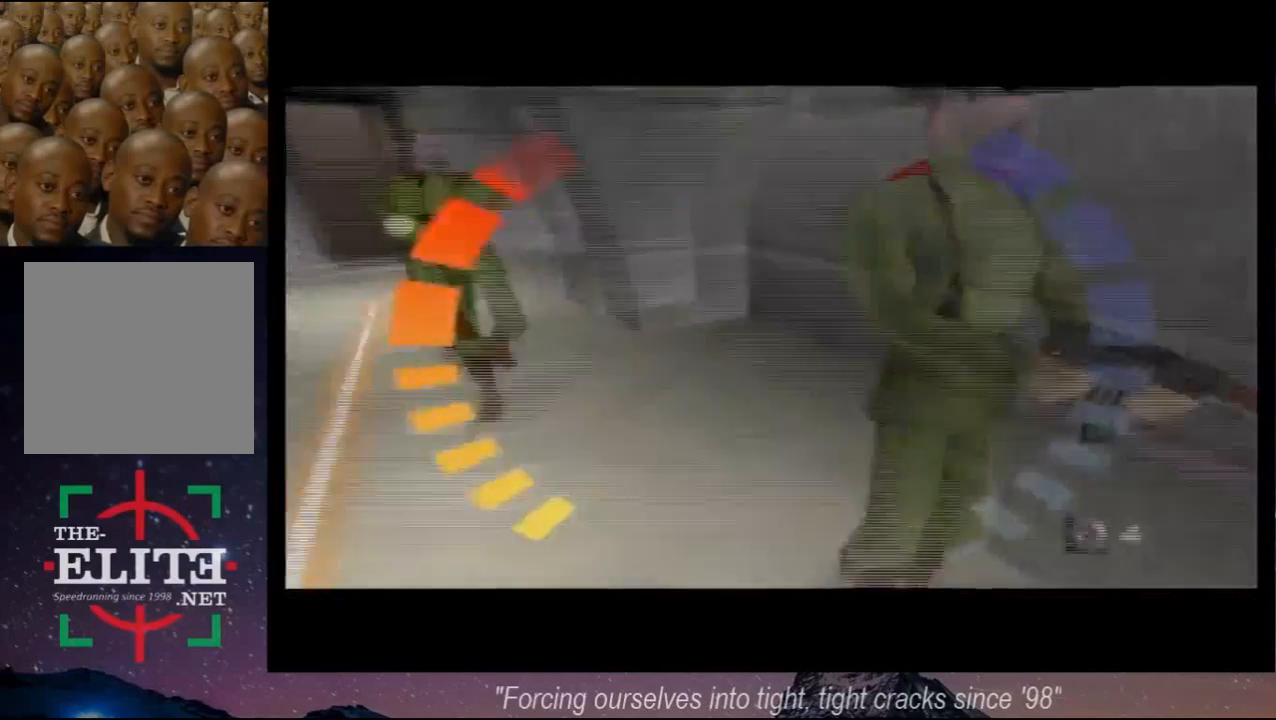
{"buttons": ["C_LEFT", "C_UP"], "left_stick": "center", "events": [[100, "left_stick", "up-left"], [233, "left_stick", "center"]]}
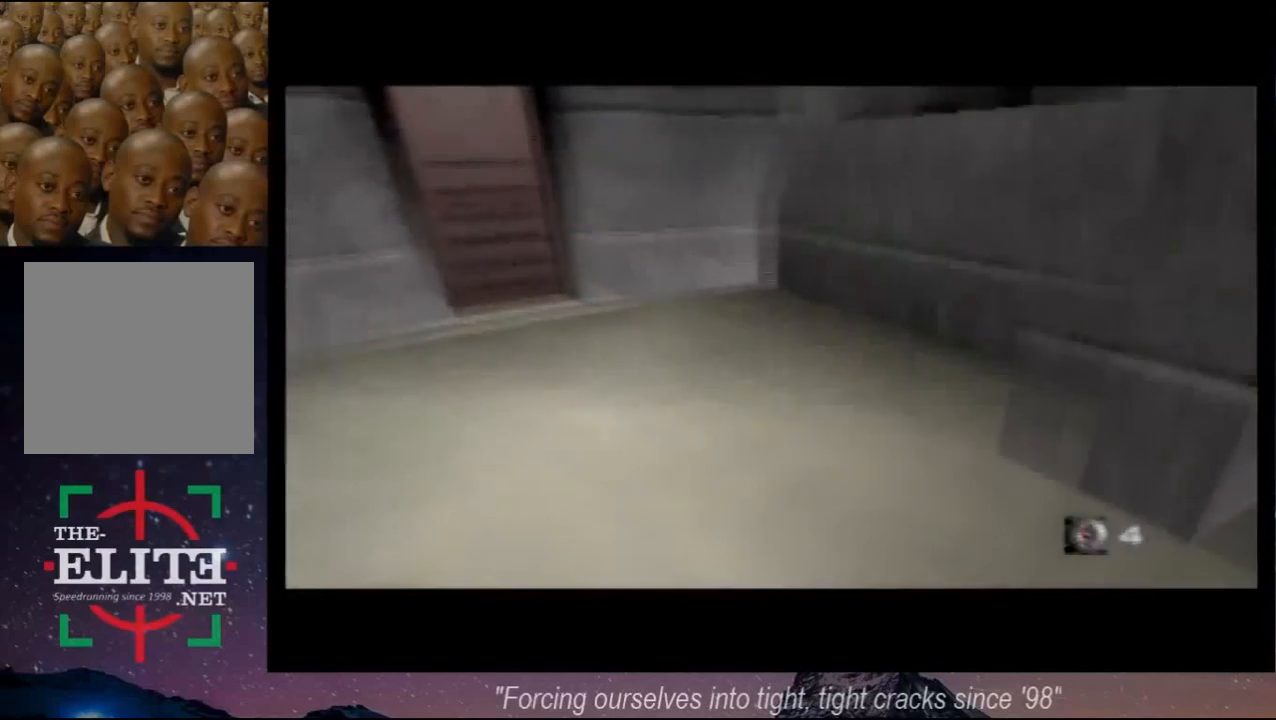
{"buttons": ["C_LEFT", "C_RIGHT", "C_UP"], "left_stick": "up-right", "events": [[500, "C_RIGHT", "down"], [500, "left_stick", "up-right"]]}
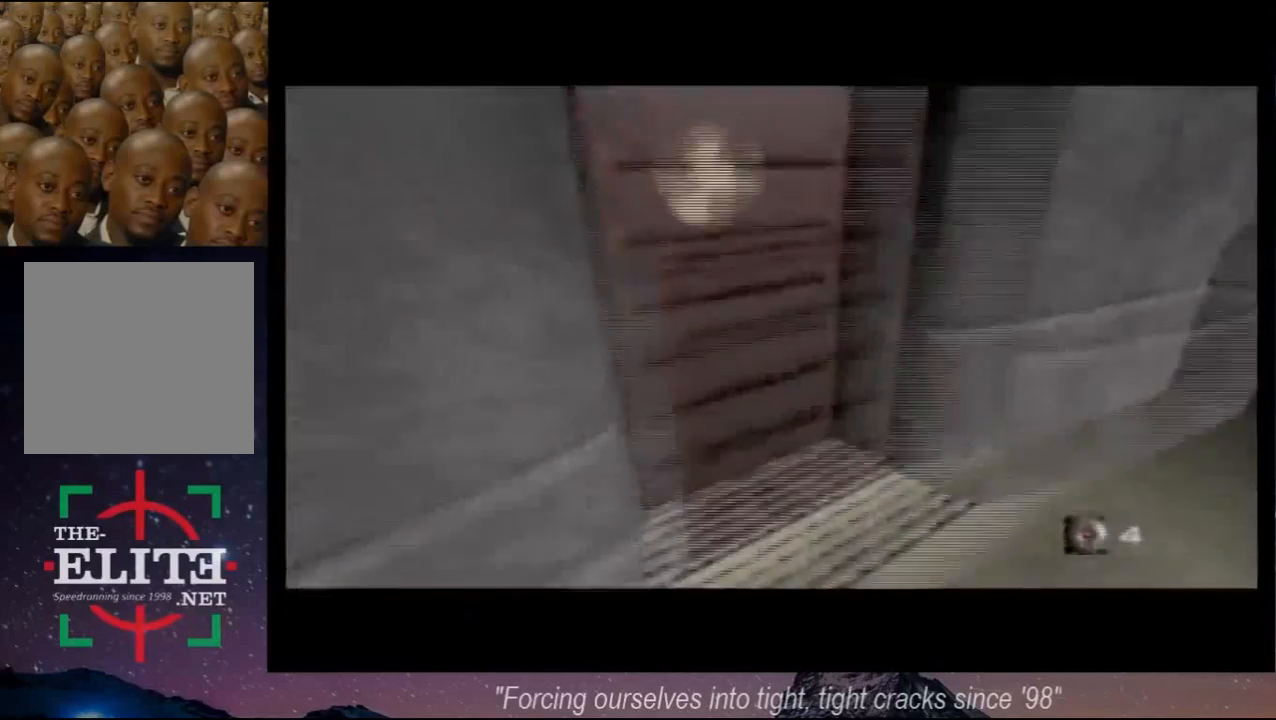
{"buttons": ["A", "C_RIGHT", "C_UP"], "left_stick": "left", "events": [[33, "C_LEFT", "up"], [100, "left_stick", "center"], [367, "A", "down"], [433, "left_stick", "left"]]}
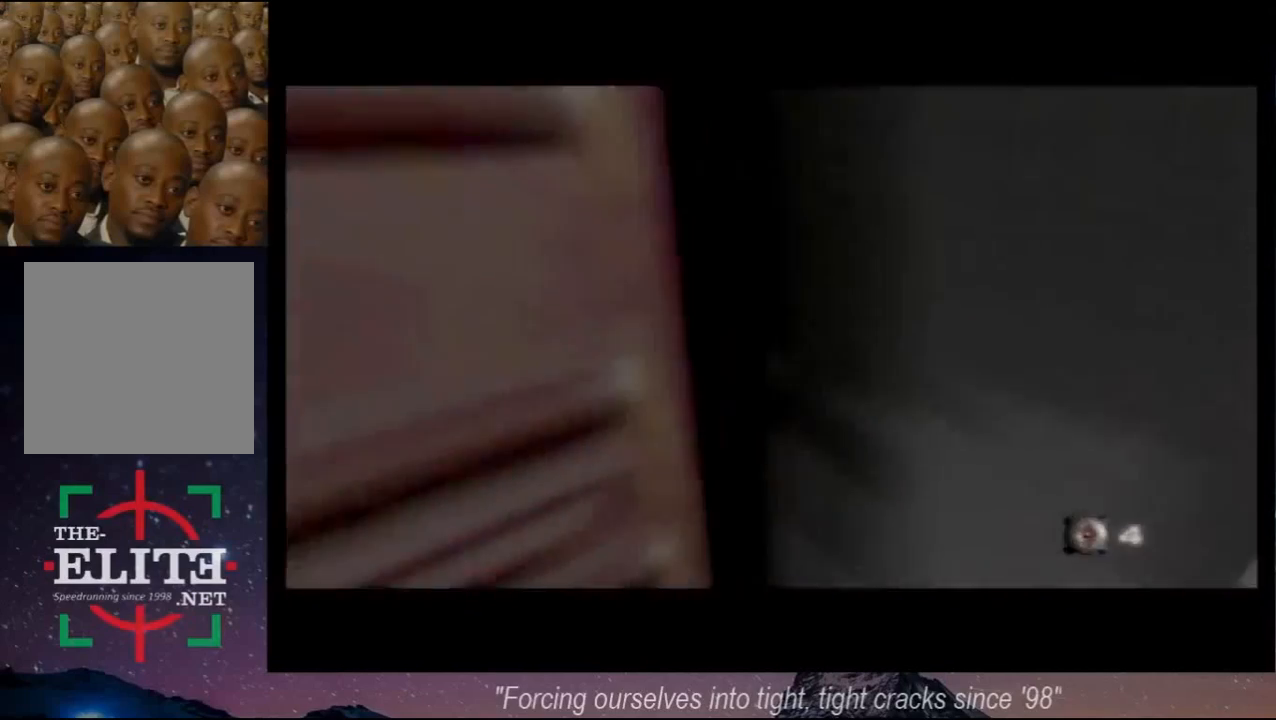
{"buttons": ["C_RIGHT", "C_UP"], "left_stick": "center", "events": [[100, "A", "up"], [433, "left_stick", "center"]]}
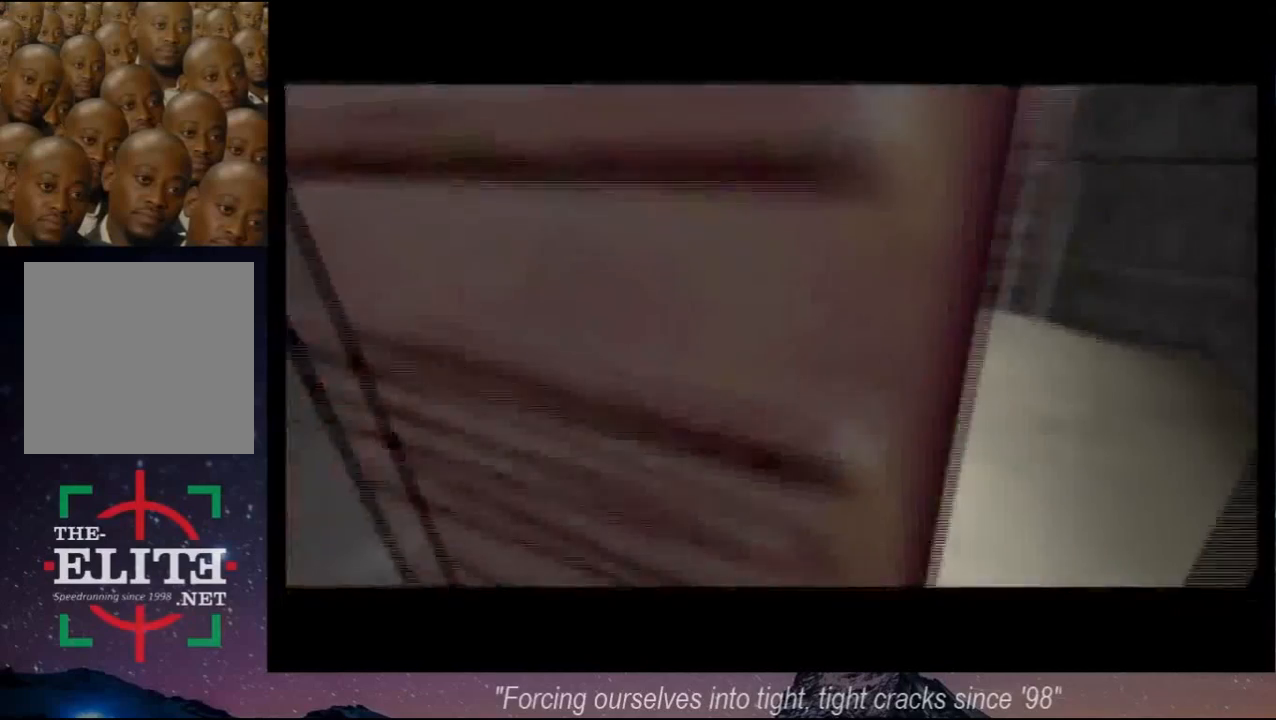
{"buttons": ["B", "C_RIGHT", "C_UP"], "left_stick": "up-left", "events": [[100, "left_stick", "left"], [433, "B", "down"], [433, "left_stick", "up-left"]]}
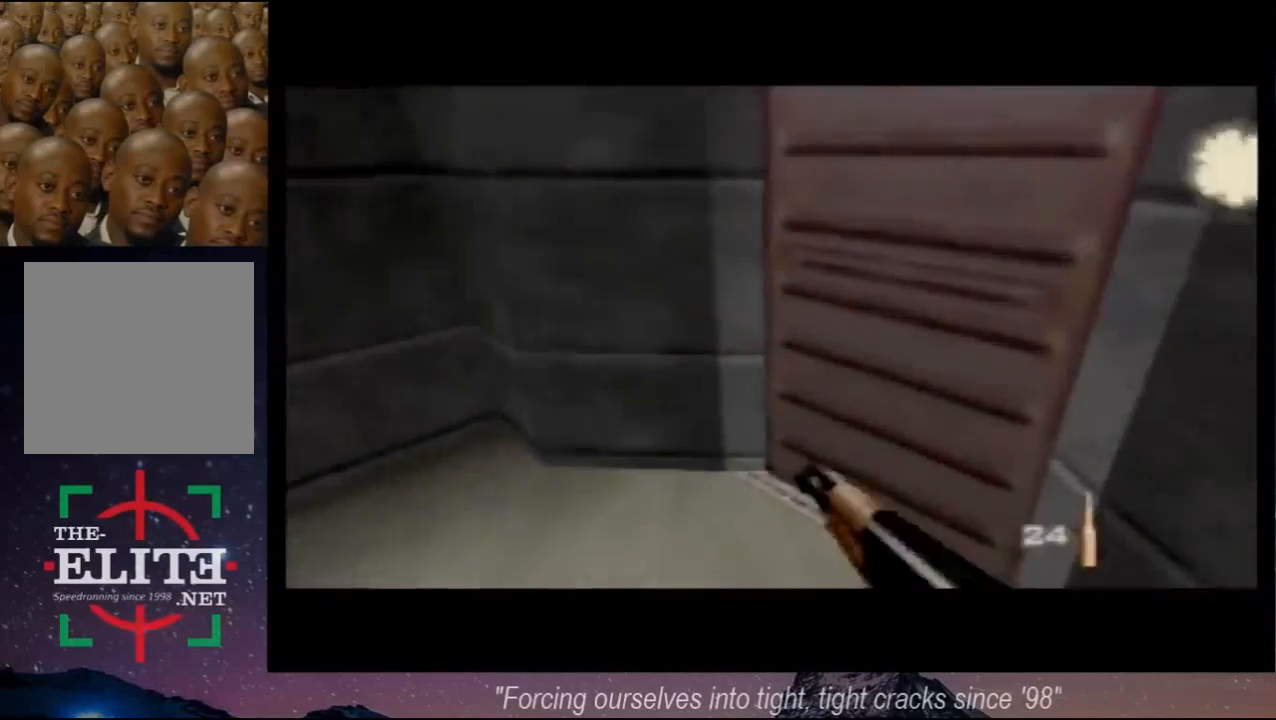
{"buttons": ["C_RIGHT", "C_UP"], "left_stick": "center", "events": [[67, "B", "up"], [67, "left_stick", "center"], [133, "left_stick", "up-right"], [333, "left_stick", "center"]]}
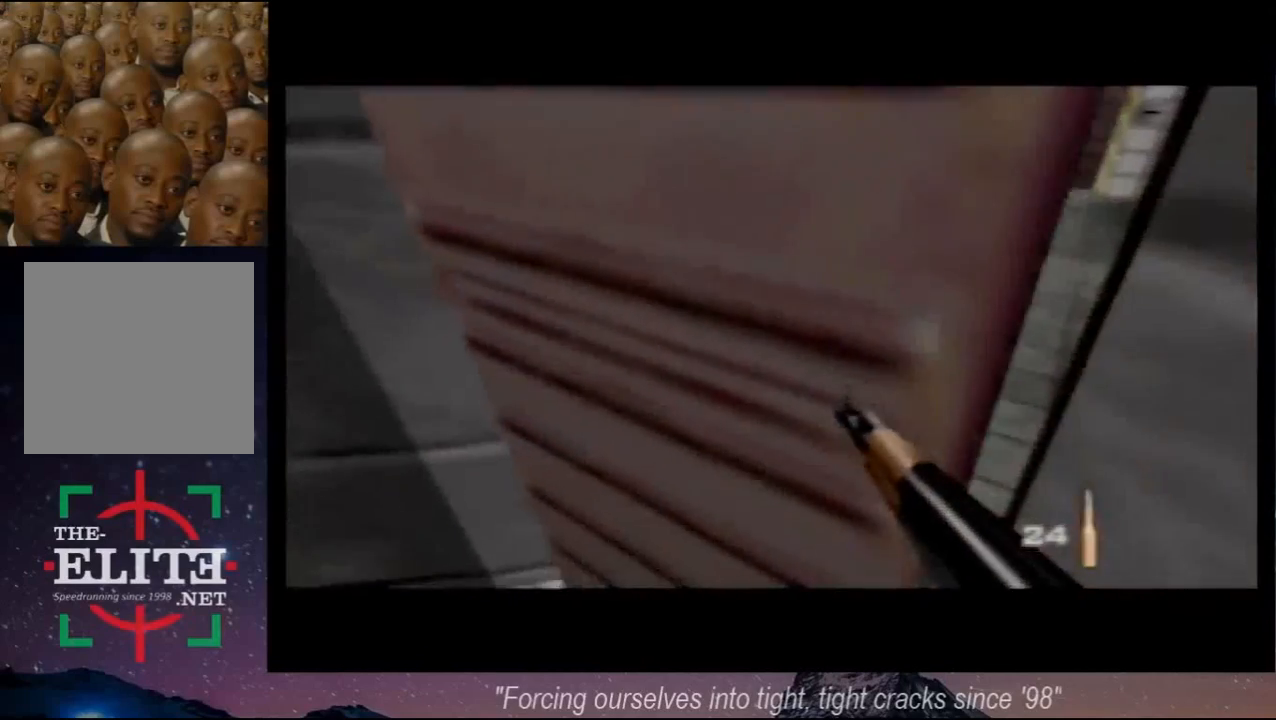
{"buttons": ["C_RIGHT", "C_UP"], "left_stick": "left", "events": [[467, "left_stick", "left"]]}
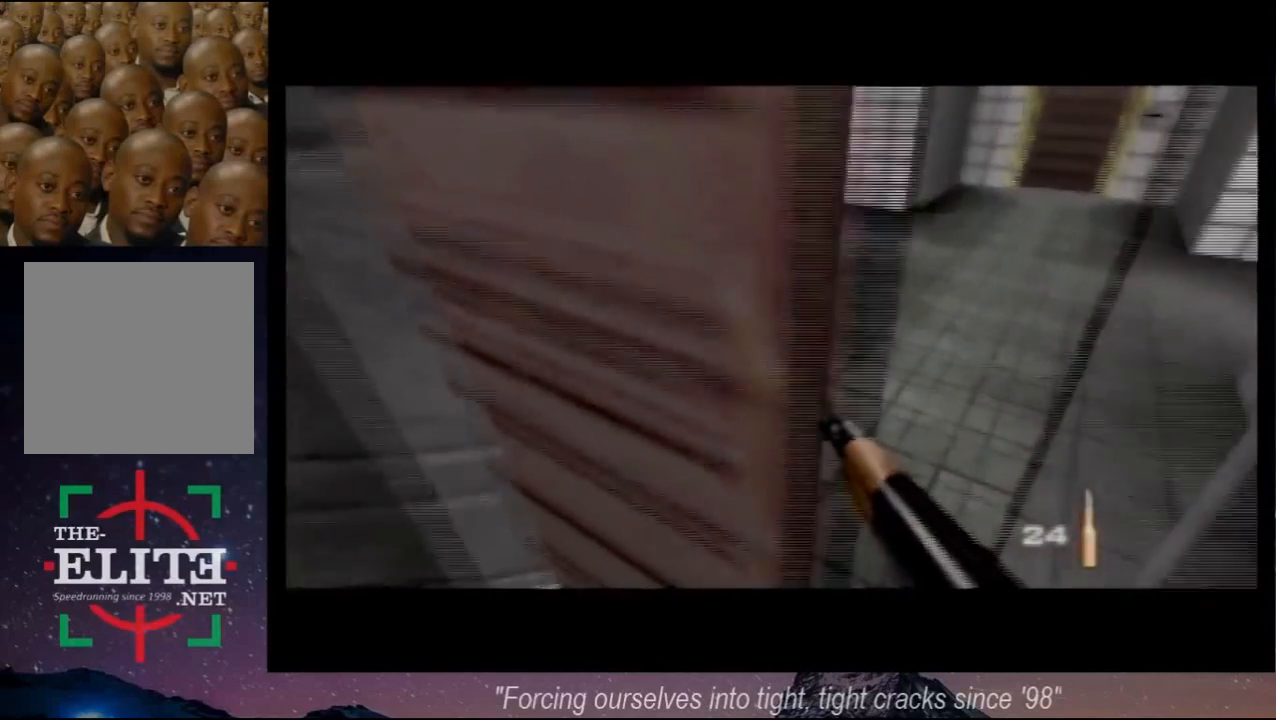
{"buttons": ["C_RIGHT", "C_UP"], "left_stick": "center", "events": [[33, "left_stick", "up-left"], [400, "left_stick", "center"]]}